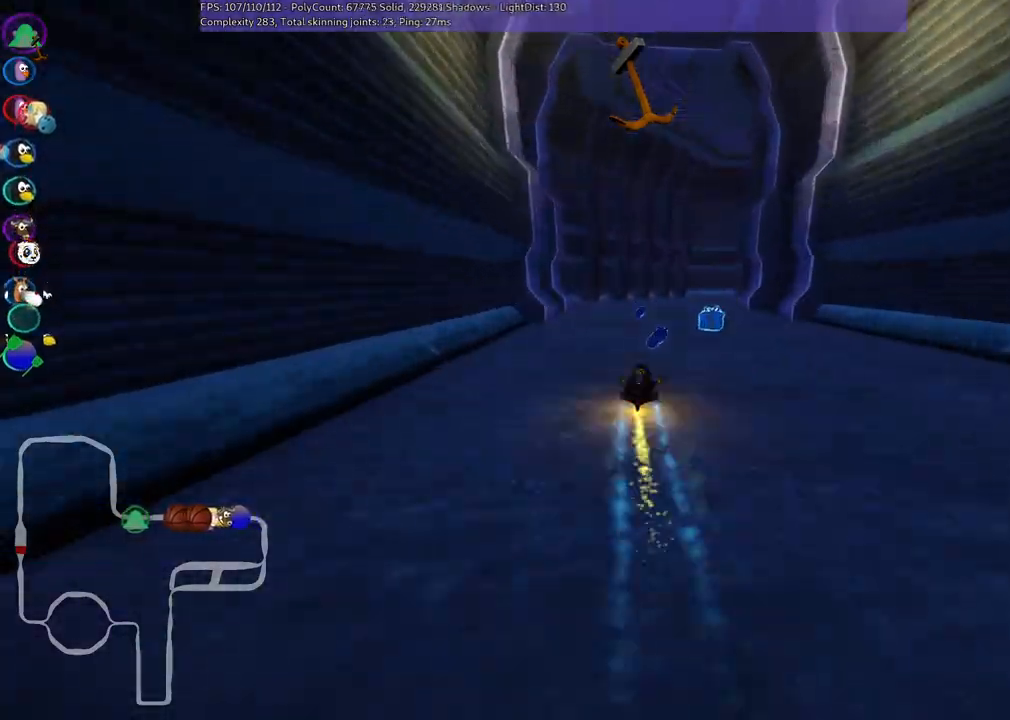
Gameplay with keyboard; each line is a JSON object with the keys held at the frame after it. "events" lists presses ("down") and releases ("up") of ".", "/", "alt_r", "b", "c", "comma", "ctrl_r", "d", "down", "f", "g", "h", "j", "k", "l", "left", "m", "n", "quote", "return", "right", "semicolon", "shift_r", "space", "super", "up" and "v" between this image and that frame as [ms after this image, input, new state], when the widget could be followed in between. No other keys are recorded. Mouse input is not recorded.
{"keys": ["m", "right", "up"], "events": [[100, "m", "down"], [100, "right", "down"]]}
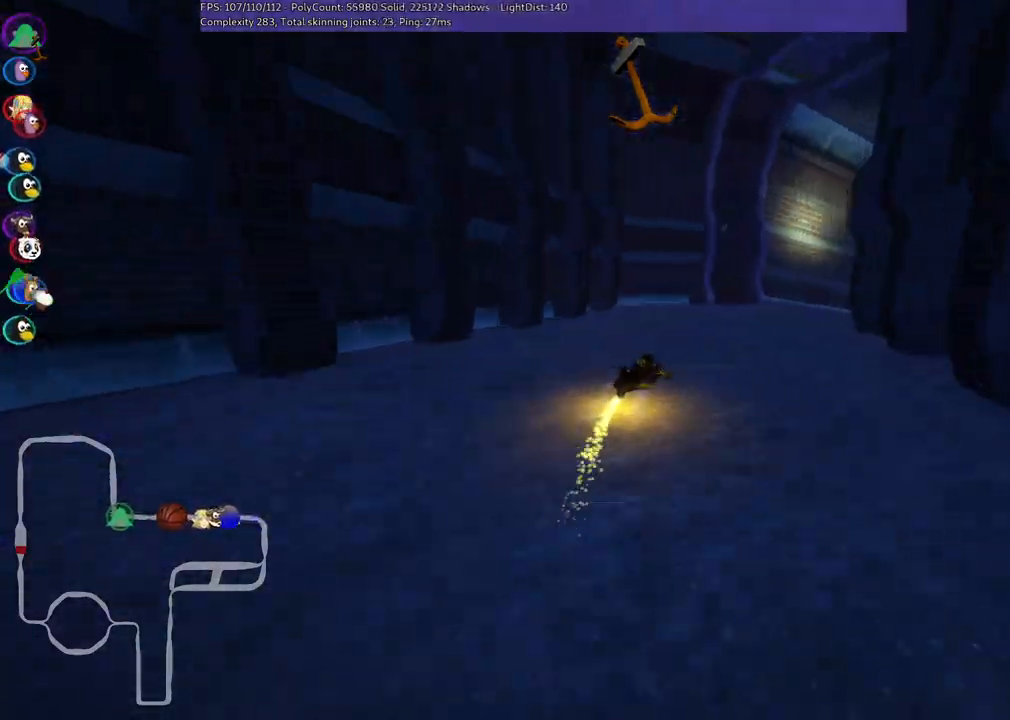
{"keys": ["right", "up"], "events": [[83, "m", "up"], [183, "n", "down"], [367, "n", "up"]]}
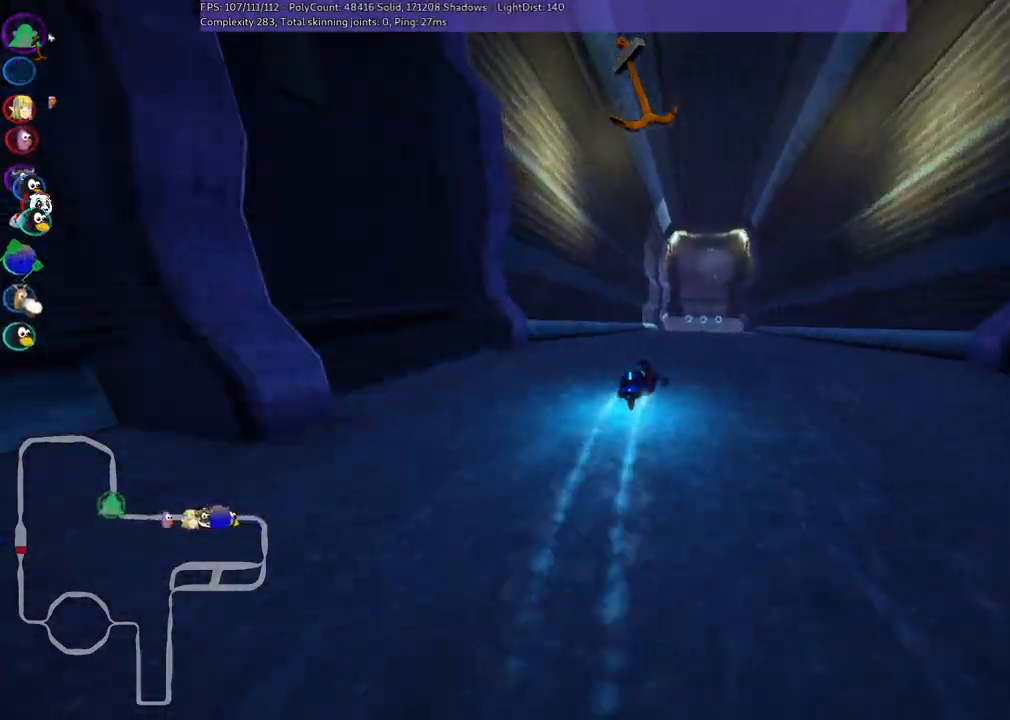
{"keys": ["right", "up"], "events": [[17, "right", "up"], [483, "right", "down"]]}
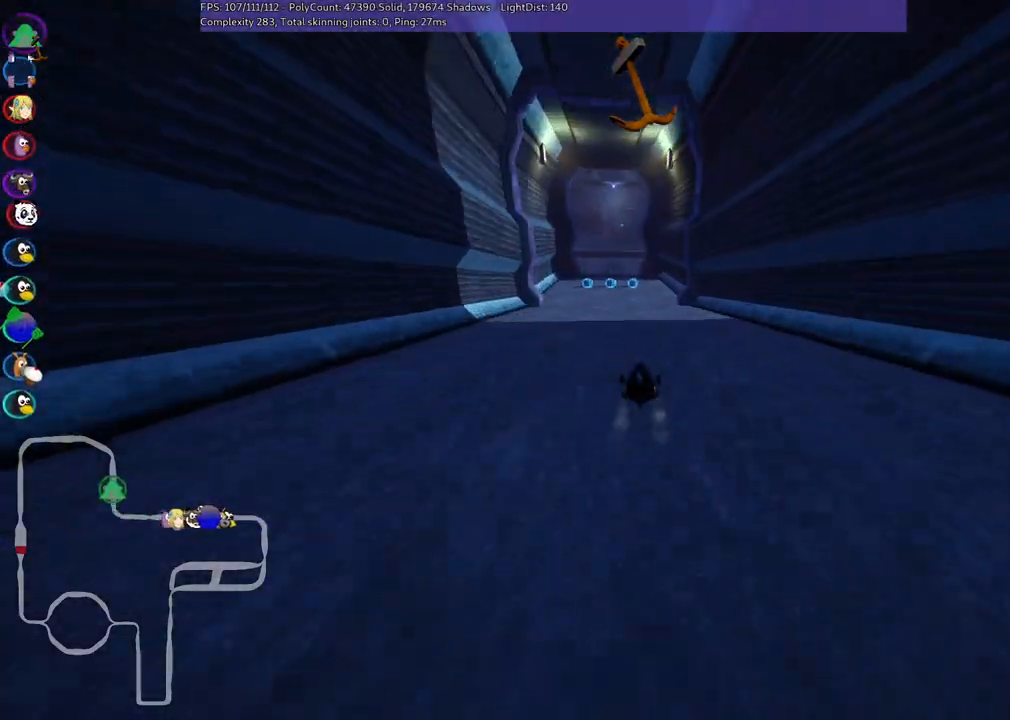
{"keys": ["m", "right", "up"], "events": [[133, "right", "up"], [167, "left", "down"], [167, "m", "down"], [267, "right", "down"], [317, "left", "up"]]}
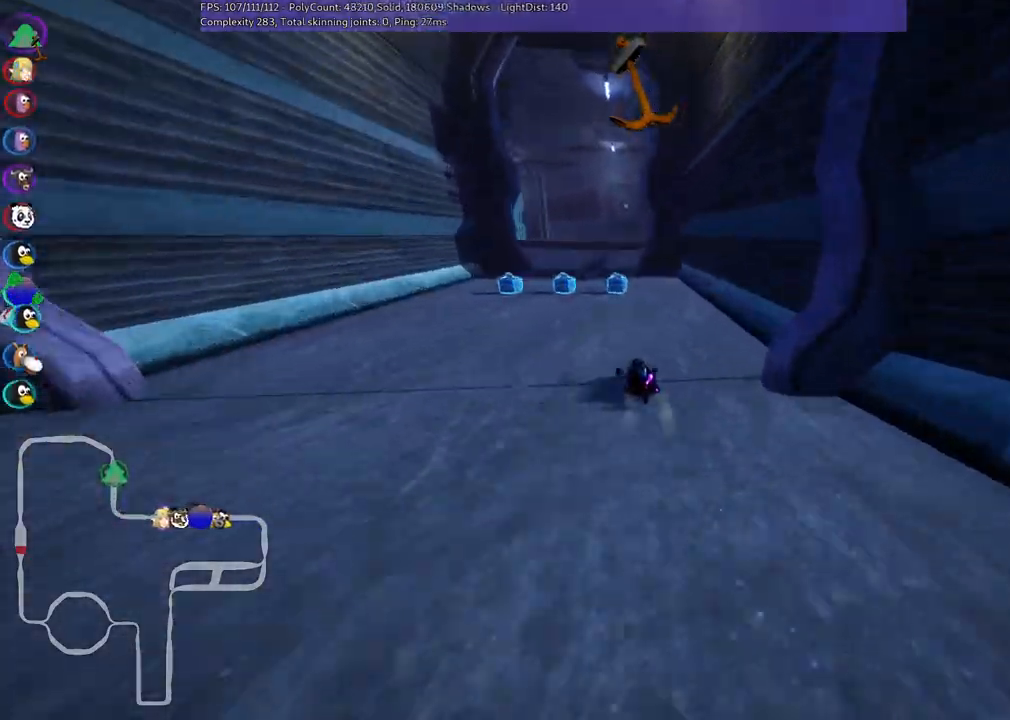
{"keys": ["left", "m", "right", "up"], "events": [[83, "left", "down"]]}
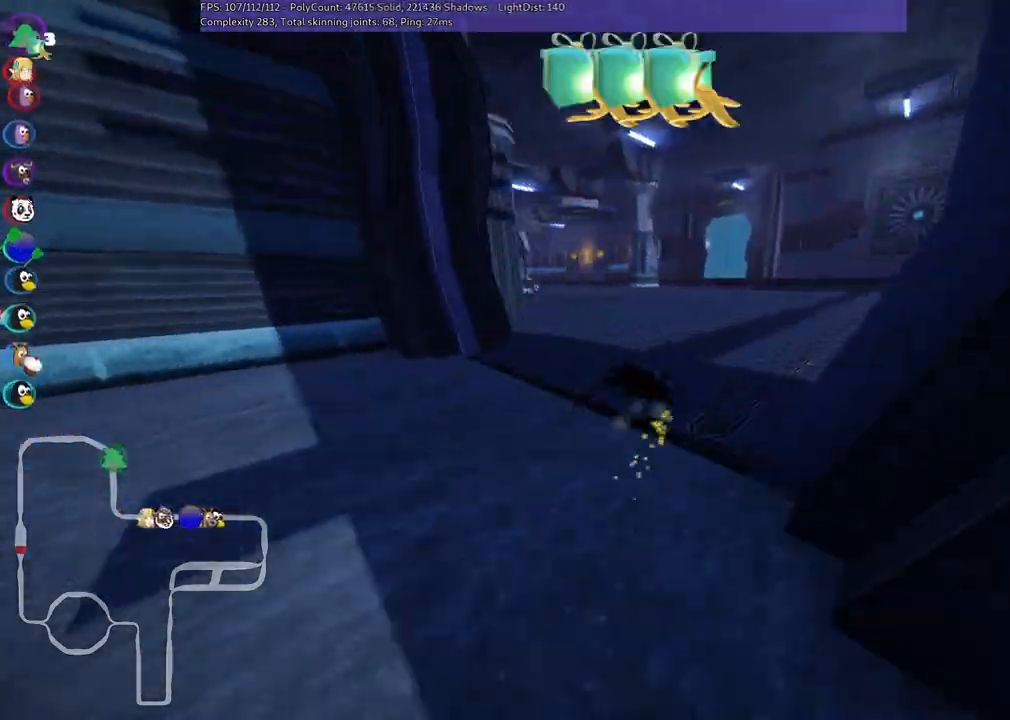
{"keys": ["up"], "events": [[267, "n", "down"], [267, "right", "up"], [317, "m", "up"], [350, "left", "up"], [450, "n", "up"]]}
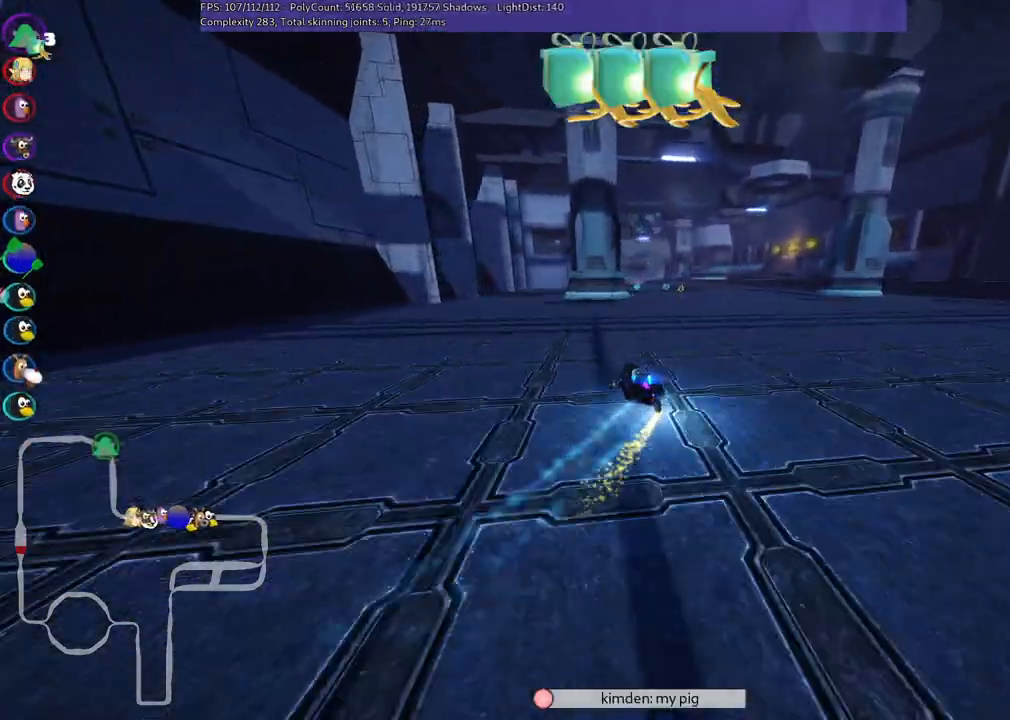
{"keys": ["up"], "events": [[33, "right", "down"], [367, "right", "up"]]}
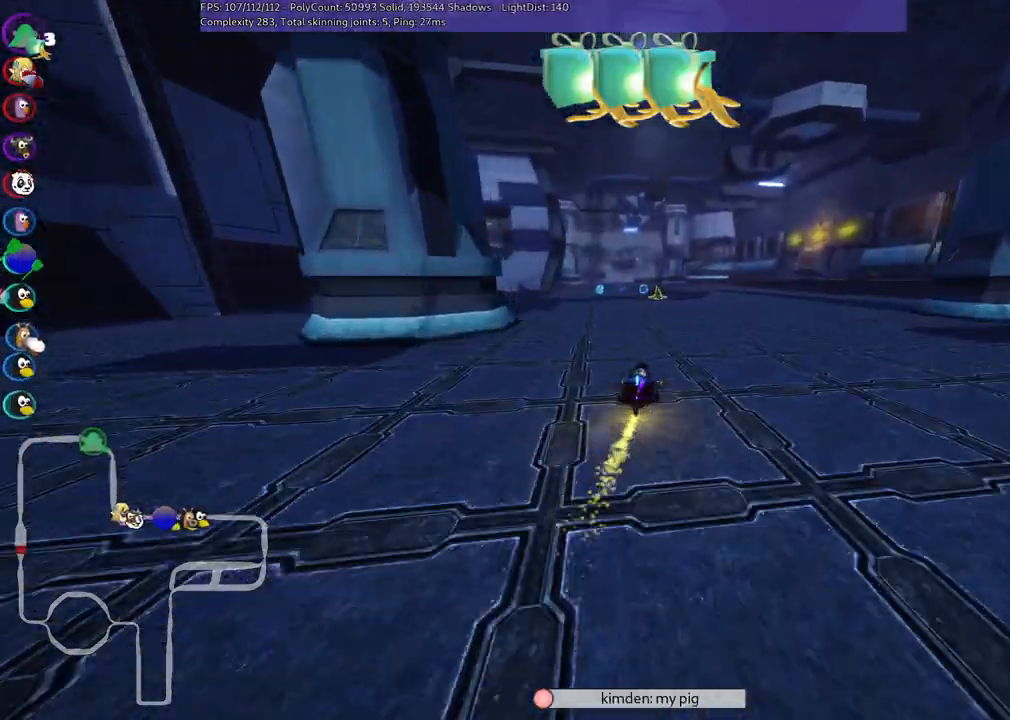
{"keys": ["right", "up"], "events": [[100, "space", "down"], [283, "space", "up"], [350, "right", "down"]]}
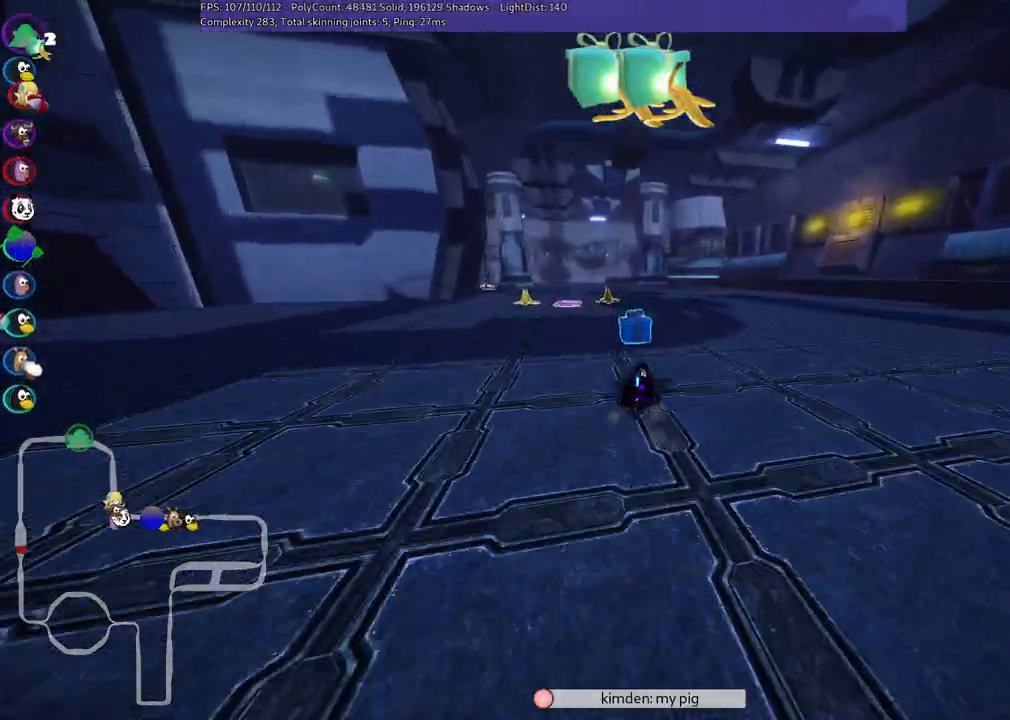
{"keys": ["m", "right", "up"], "events": [[17, "right", "up"], [67, "left", "down"], [67, "m", "down"], [167, "right", "down"], [217, "left", "up"], [350, "left", "down"], [500, "left", "up"]]}
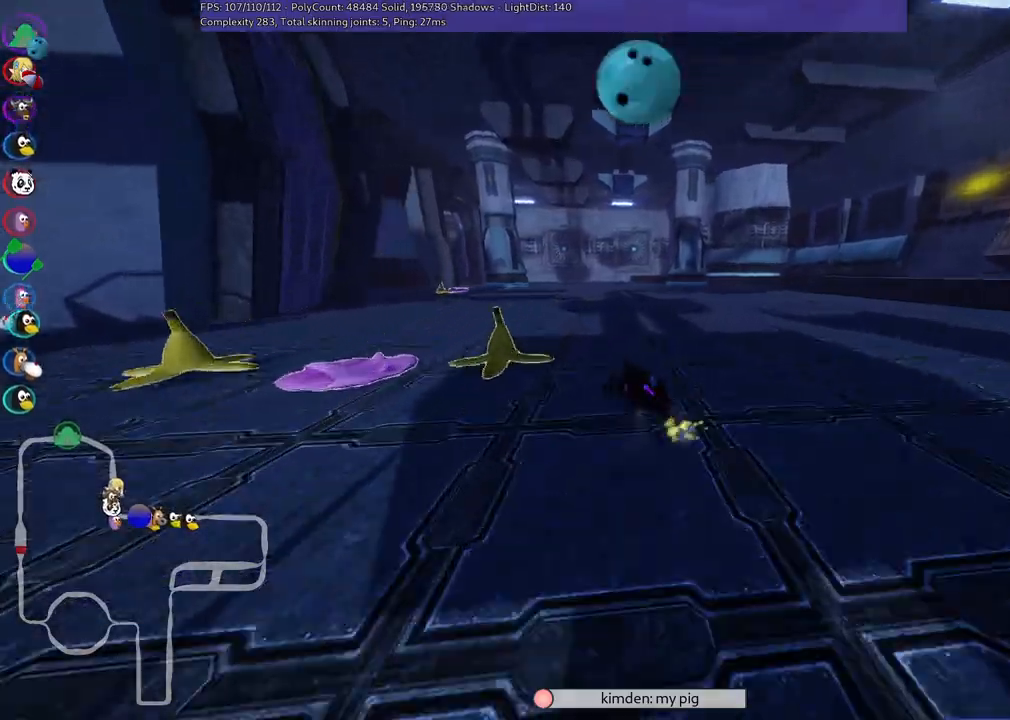
{"keys": ["m", "n", "right", "up"], "events": [[233, "left", "down"], [283, "left", "up"], [333, "n", "down"]]}
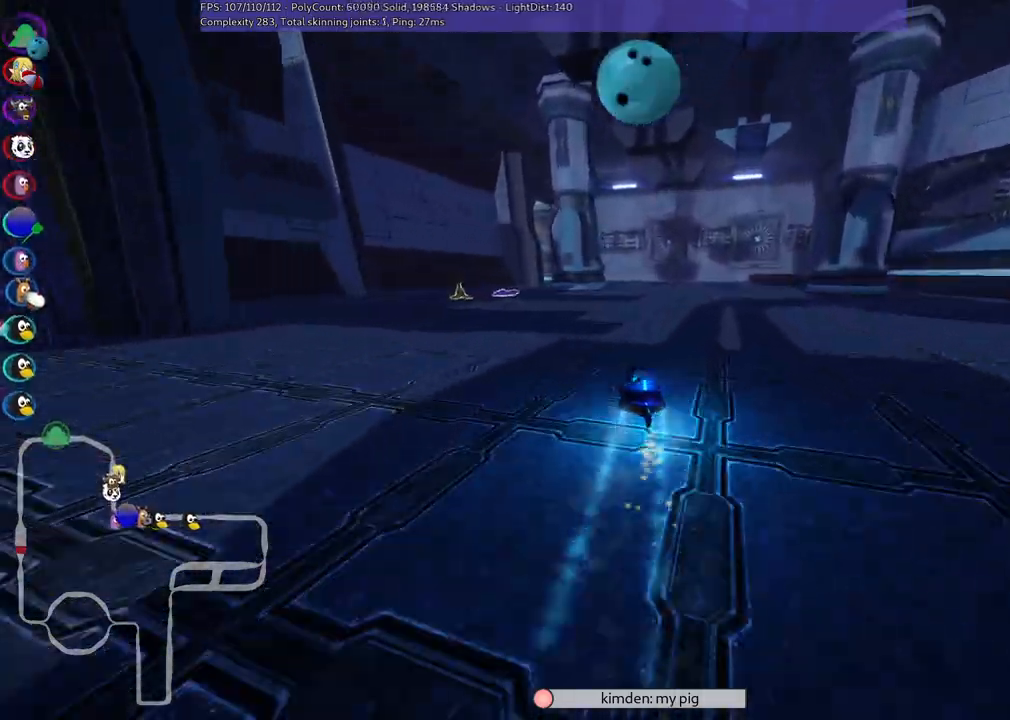
{"keys": ["m", "right", "up"], "events": [[17, "n", "up"]]}
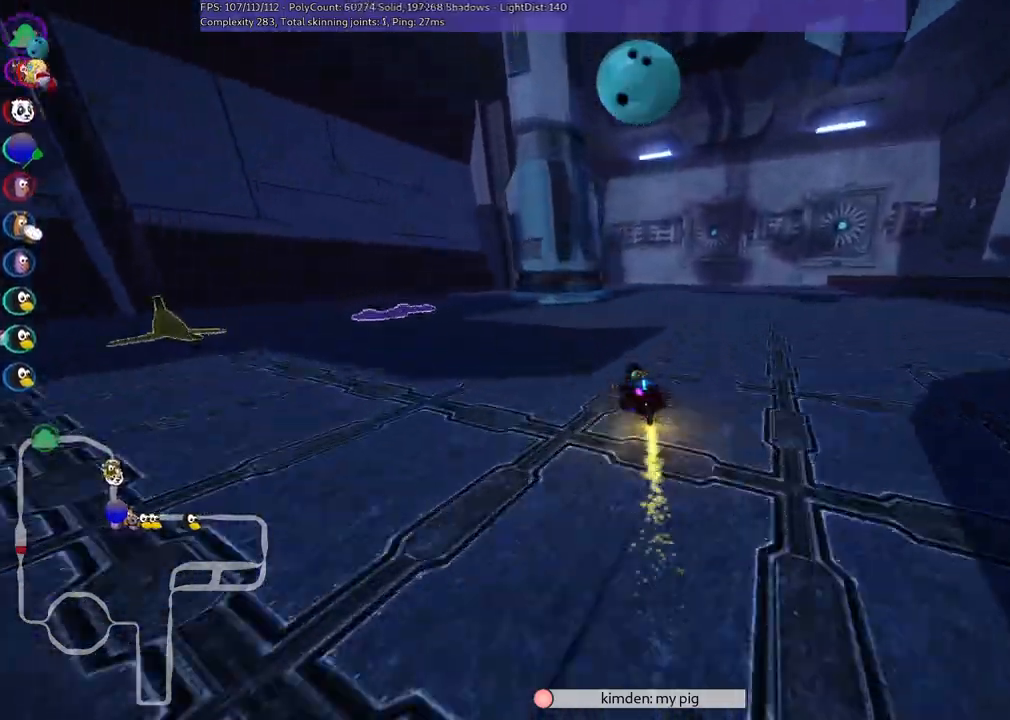
{"keys": ["m", "right", "up"], "events": [[233, "left", "down"], [383, "left", "up"]]}
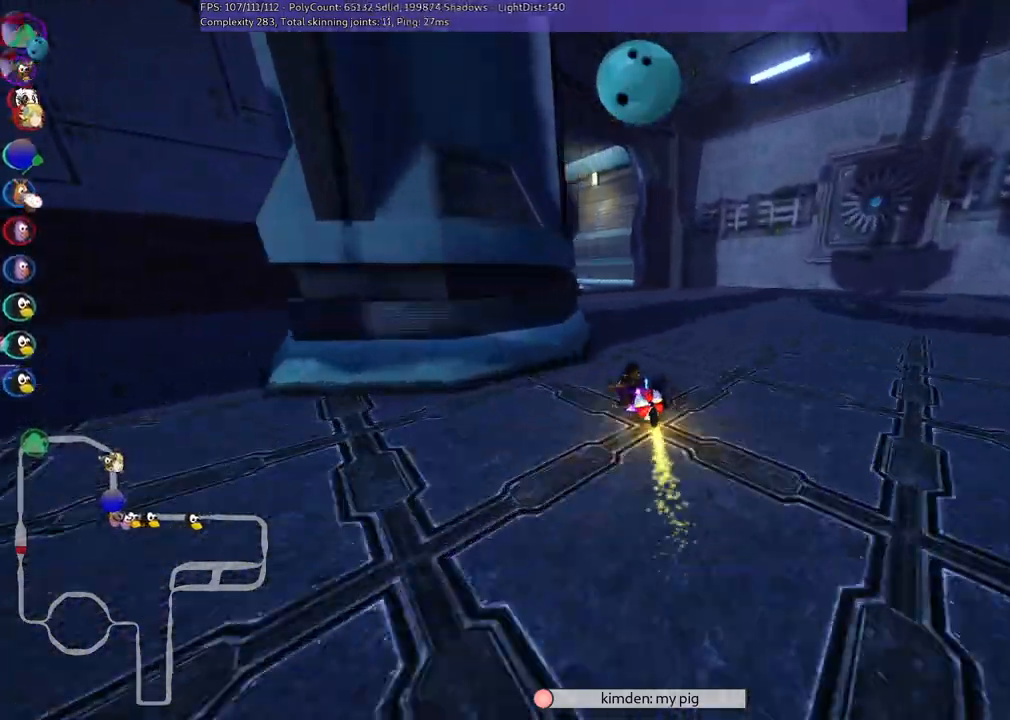
{"keys": ["m", "right", "up"], "events": [[200, "left", "down"], [350, "left", "up"]]}
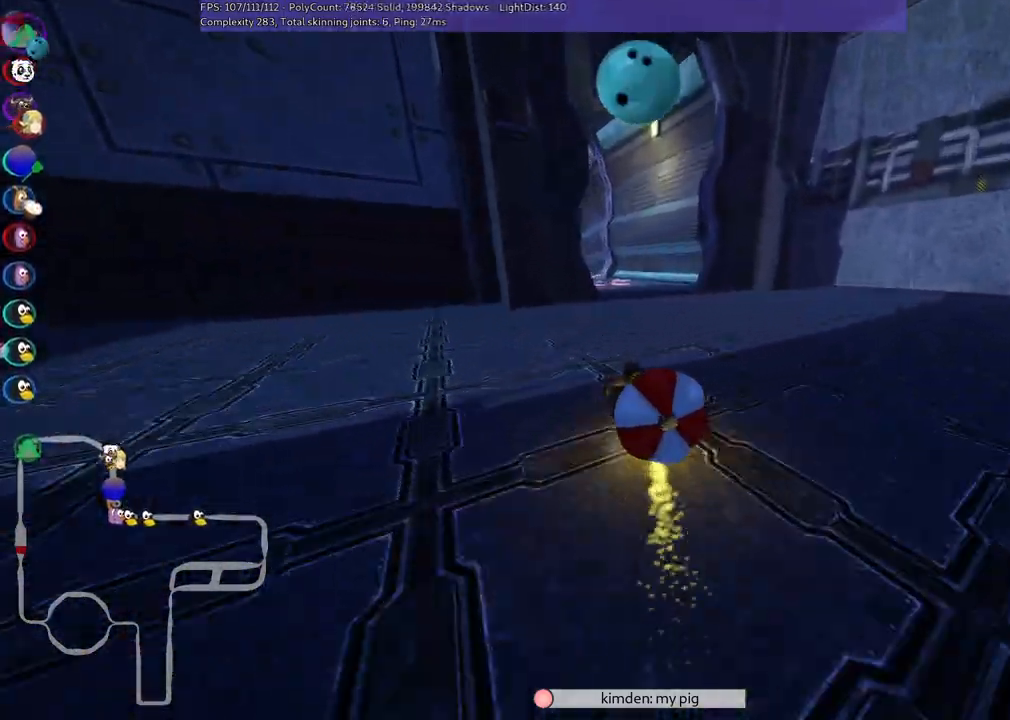
{"keys": ["down"], "events": [[367, "right", "up"], [467, "m", "up"], [467, "up", "up"], [500, "down", "down"]]}
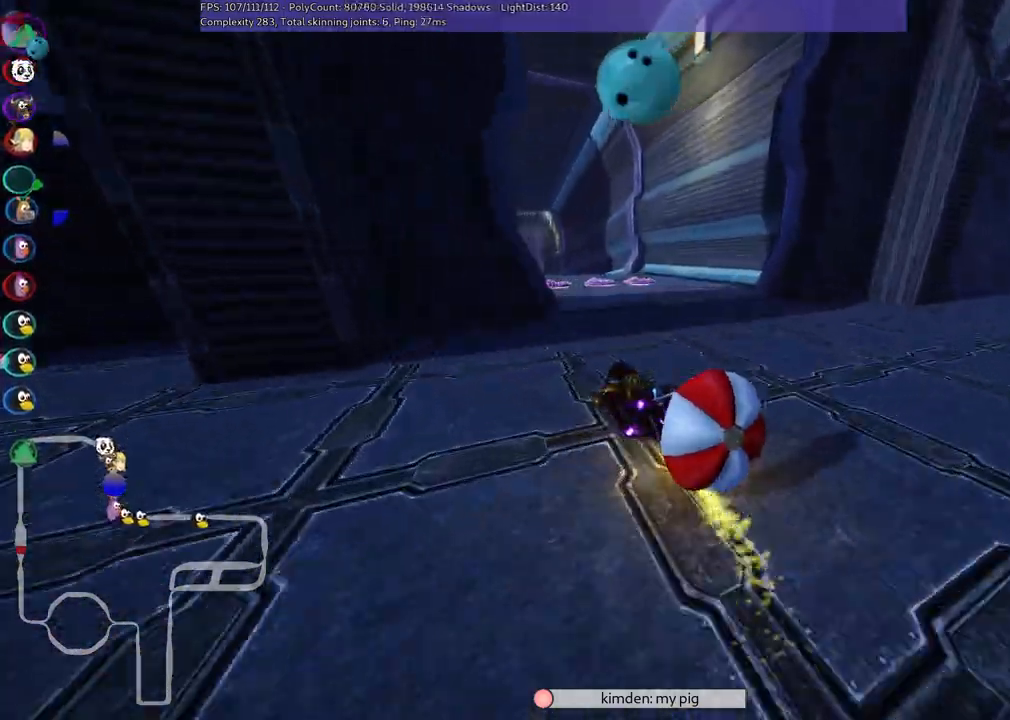
{"keys": ["n", "up"], "events": [[333, "down", "up"], [383, "n", "down"], [433, "up", "down"]]}
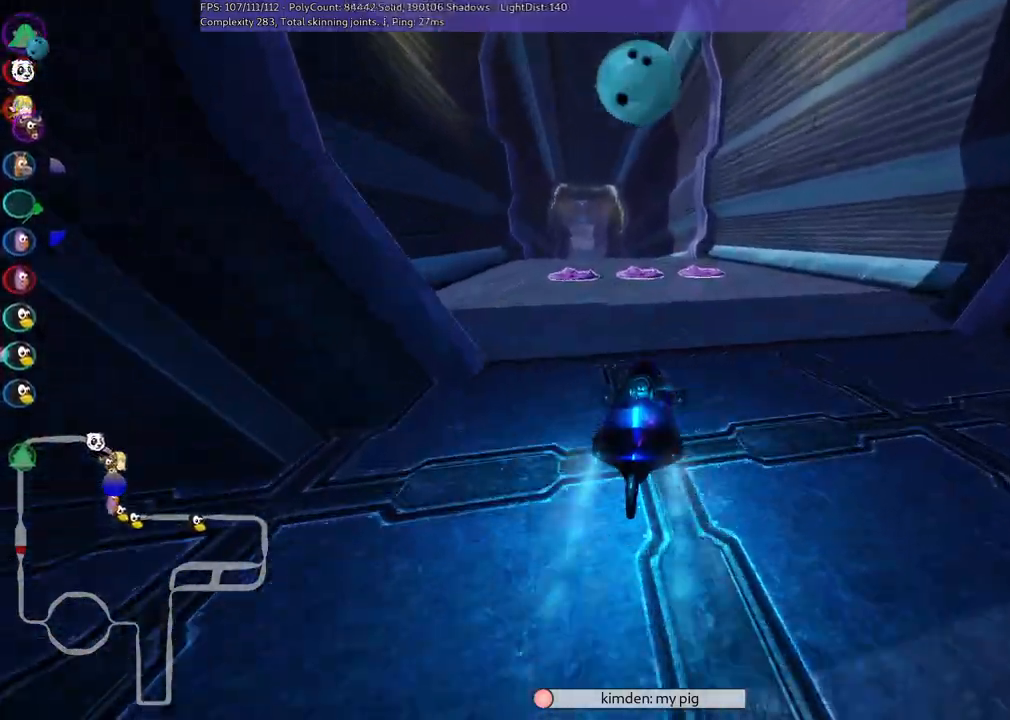
{"keys": ["up"], "events": [[17, "n", "up"], [217, "left", "down"], [500, "left", "up"]]}
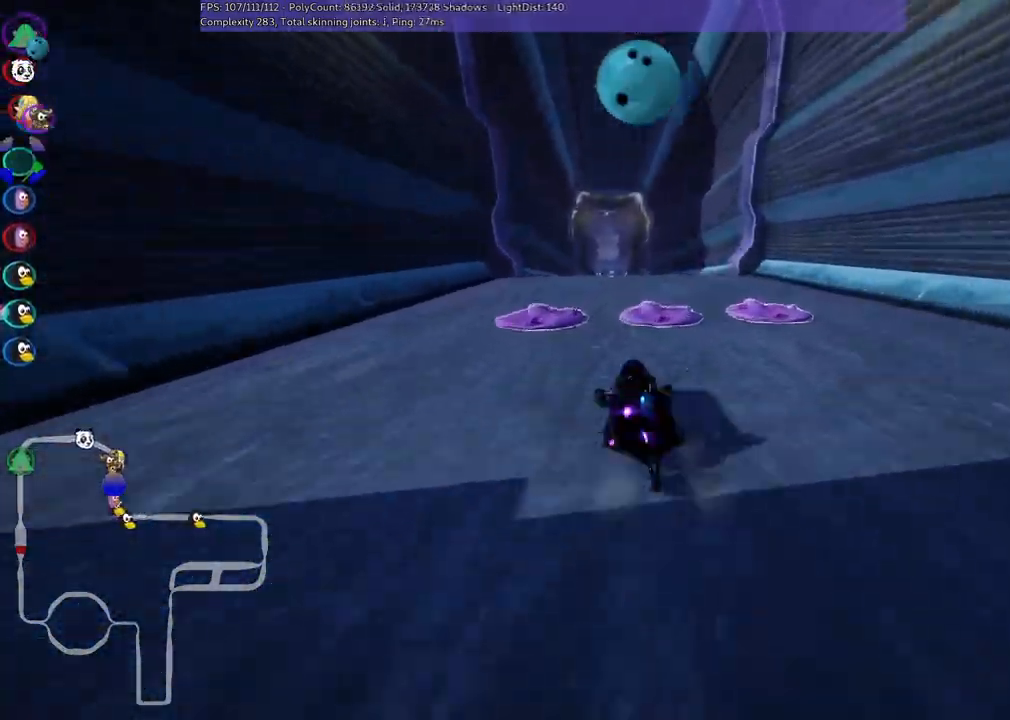
{"keys": ["right", "up"], "events": [[233, "right", "down"]]}
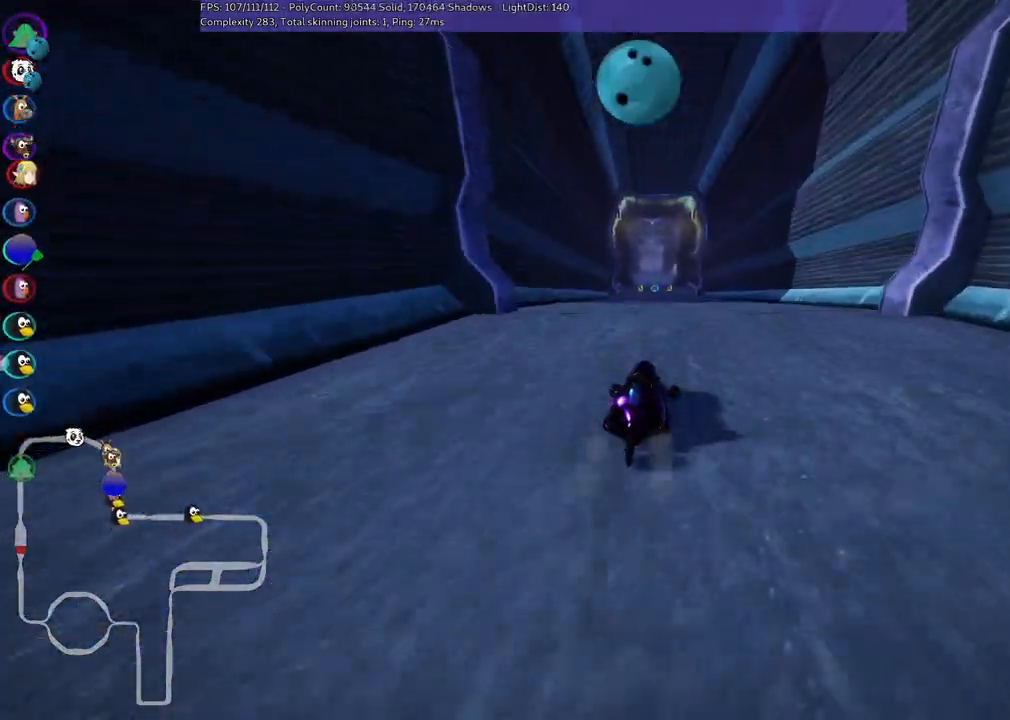
{"keys": ["m", "right", "up"], "events": [[117, "left", "down"], [117, "right", "up"], [167, "m", "down"], [217, "right", "down"], [250, "left", "up"]]}
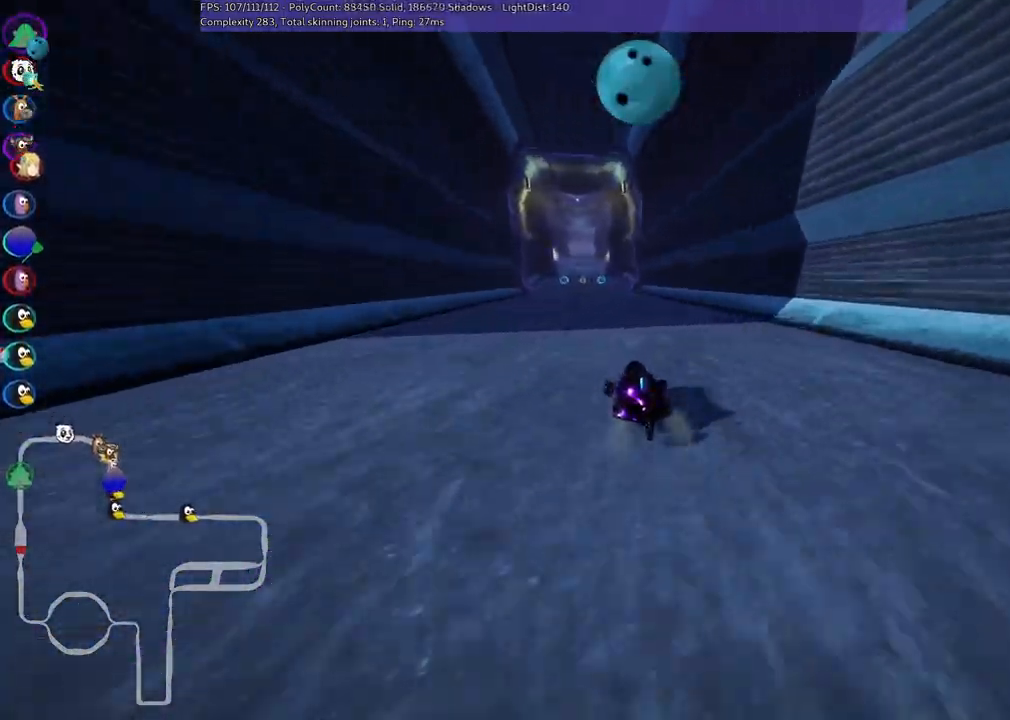
{"keys": ["m", "right", "up"]}
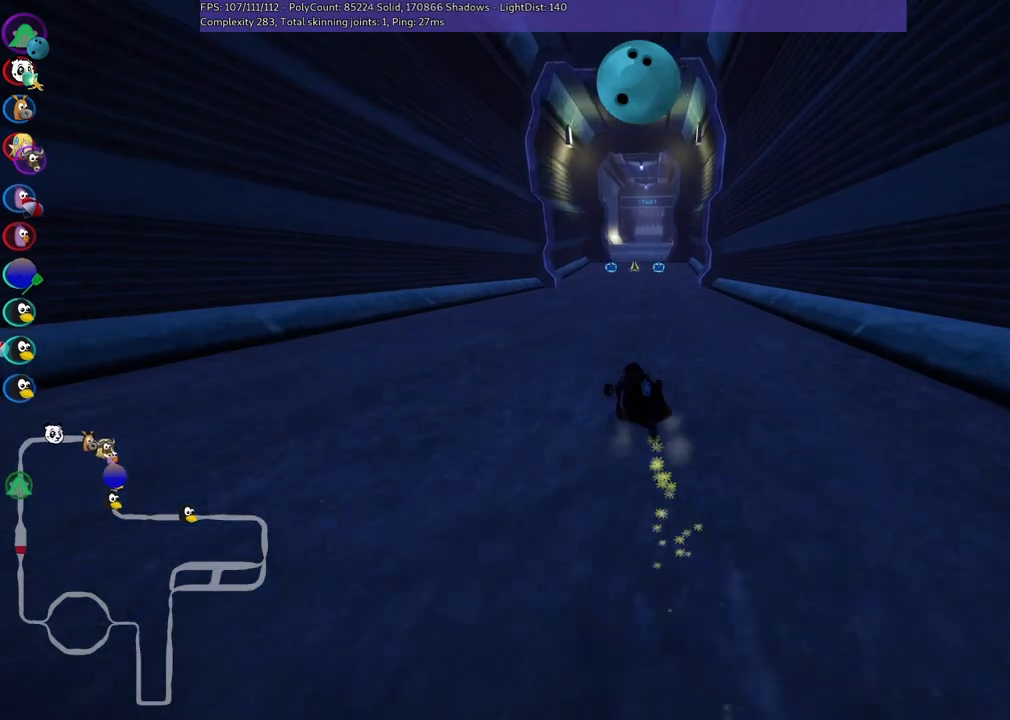
{"keys": ["n", "right", "up"], "events": [[433, "n", "down"], [483, "m", "up"]]}
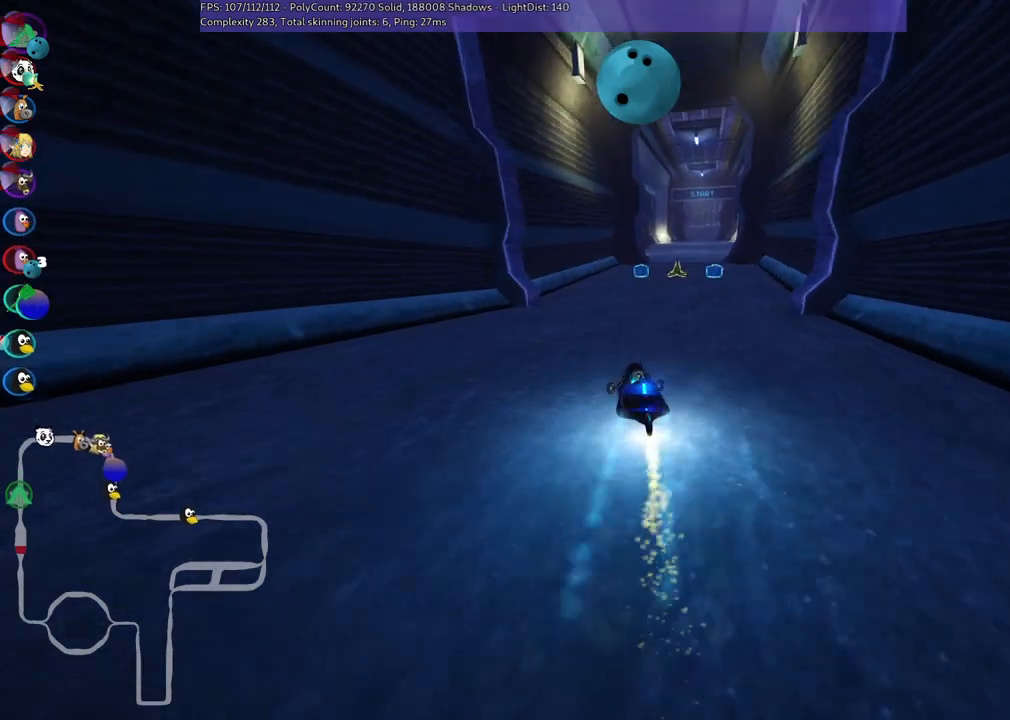
{"keys": ["up"], "events": [[117, "n", "up"], [117, "right", "up"], [267, "right", "down"], [367, "right", "up"]]}
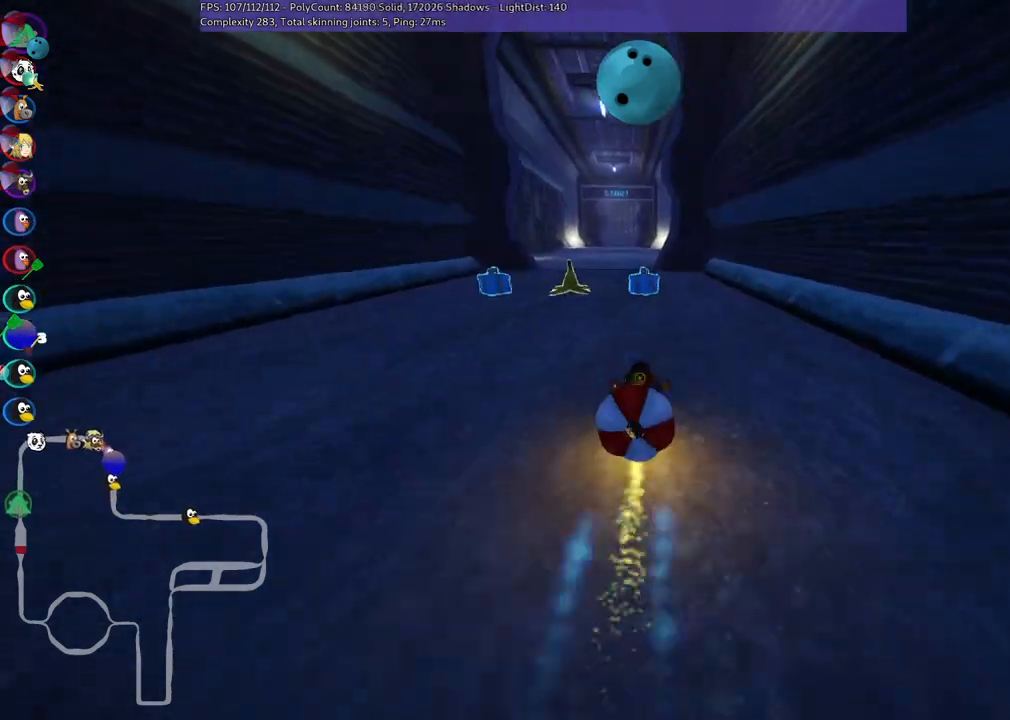
{"keys": ["up"], "events": [[150, "up", "up"], [183, "down", "down"], [483, "down", "up"], [483, "up", "down"]]}
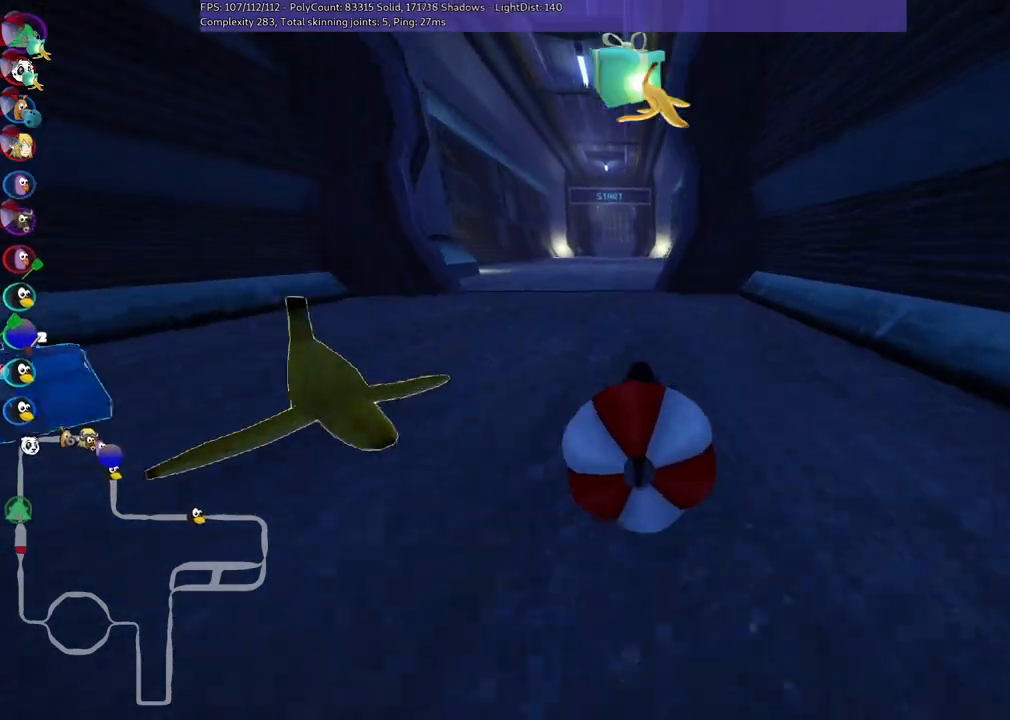
{"keys": ["down", "left", "up"], "events": [[83, "left", "down"], [450, "down", "down"]]}
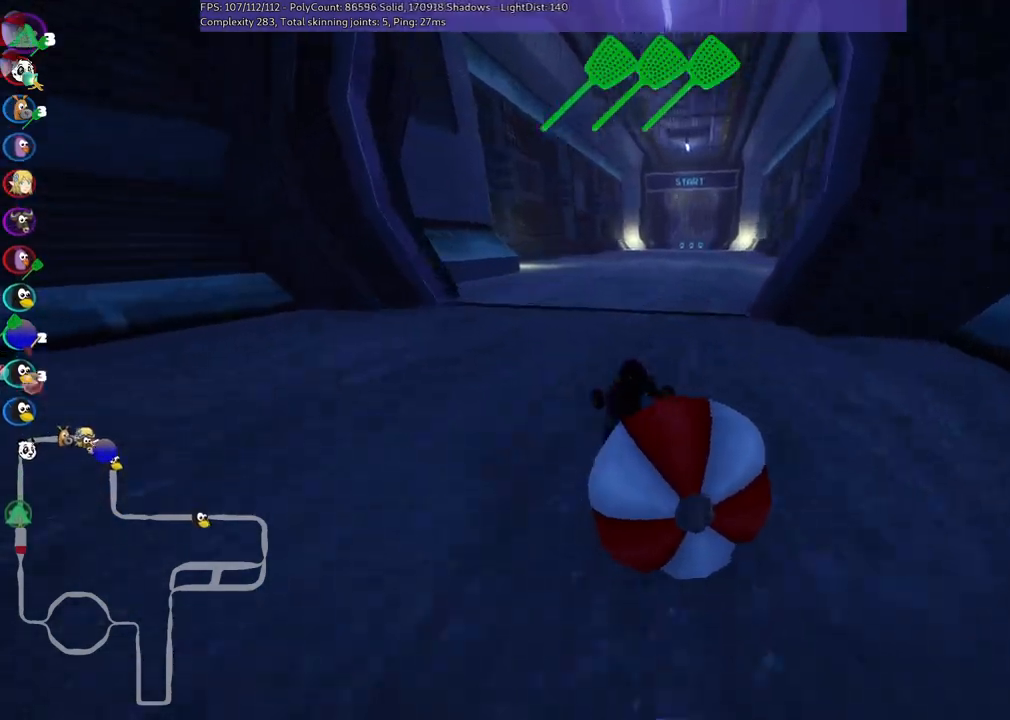
{"keys": ["m", "right", "up"], "events": [[133, "down", "up"], [133, "left", "up"], [283, "right", "down"], [383, "m", "down"]]}
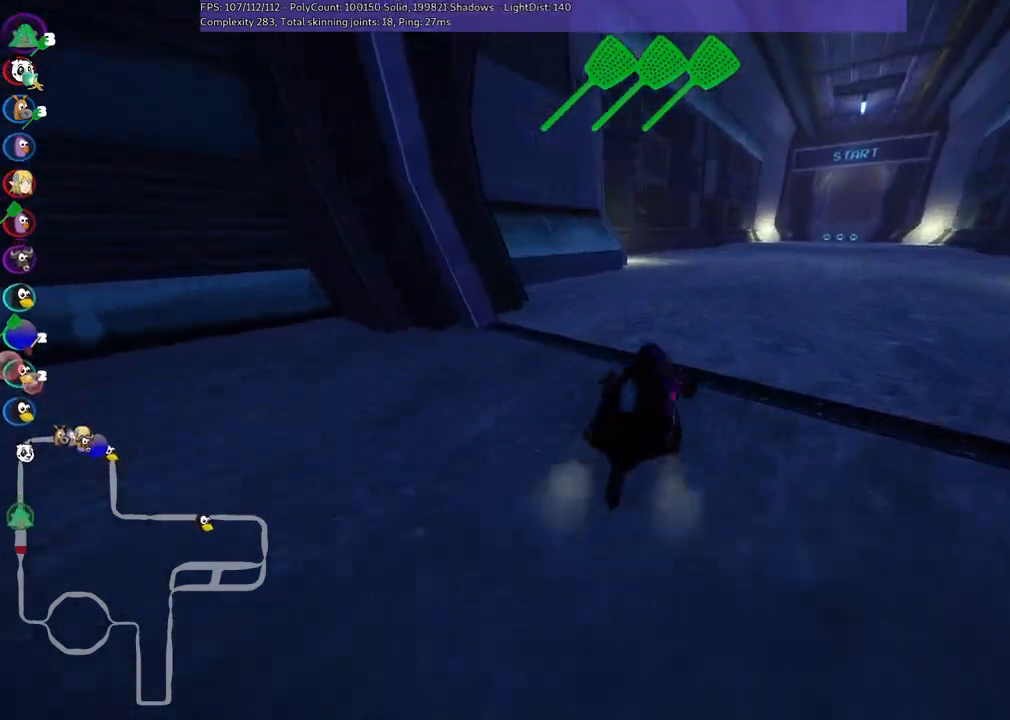
{"keys": ["left", "m", "up"], "events": [[117, "left", "down"], [167, "right", "up"]]}
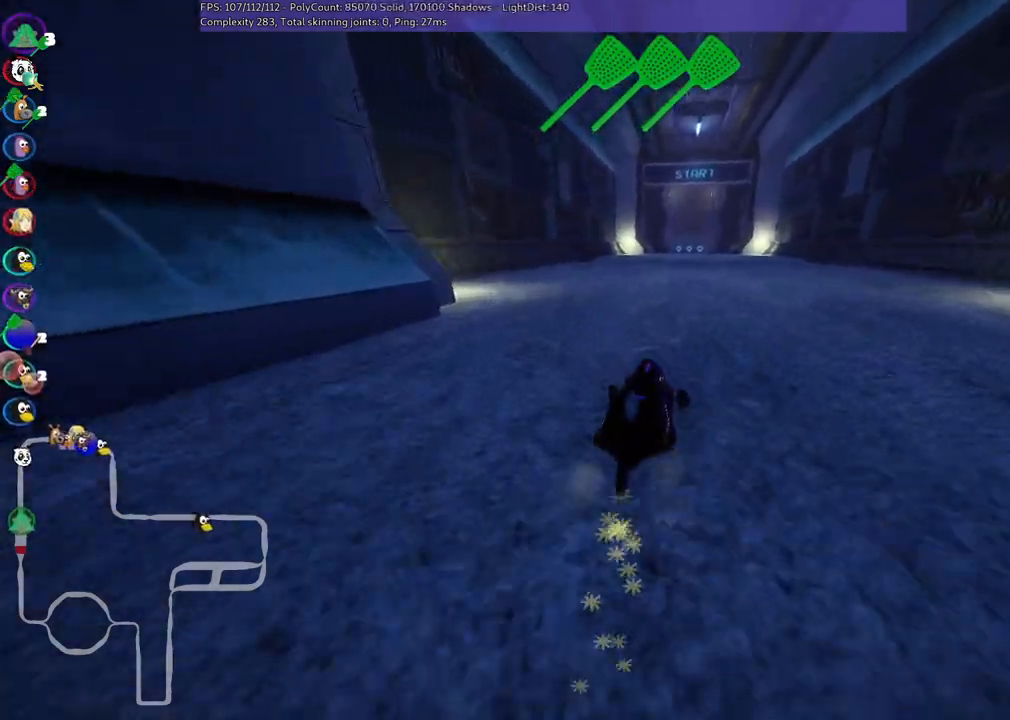
{"keys": ["left", "m", "up"], "events": []}
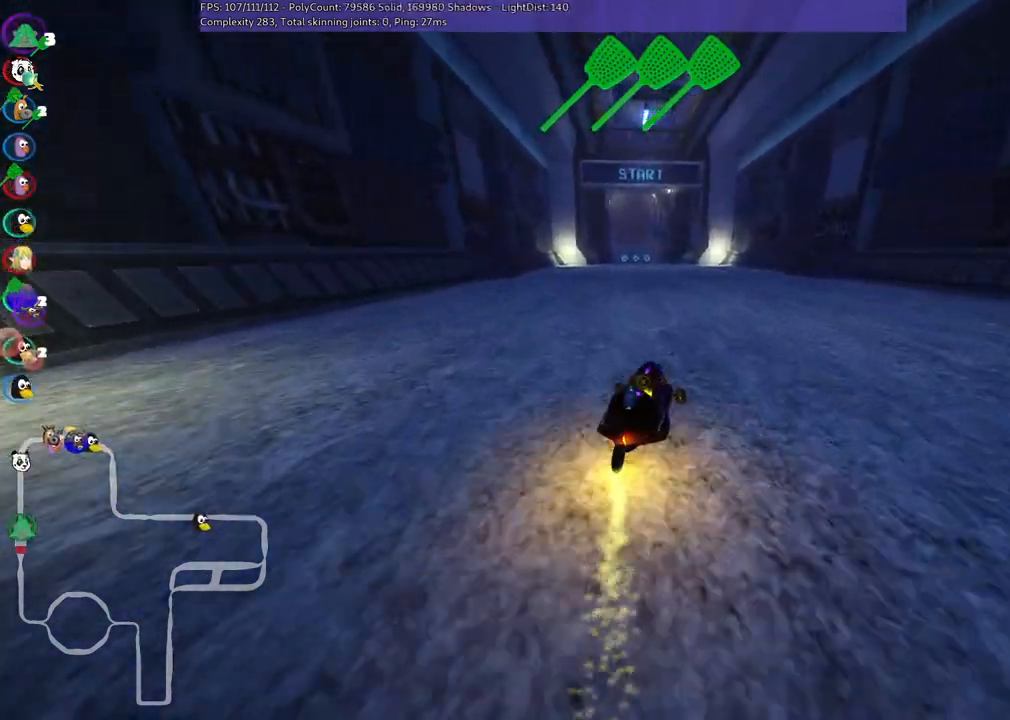
{"keys": ["up"], "events": [[17, "left", "up"], [17, "m", "up"], [300, "left", "down"], [450, "left", "up"]]}
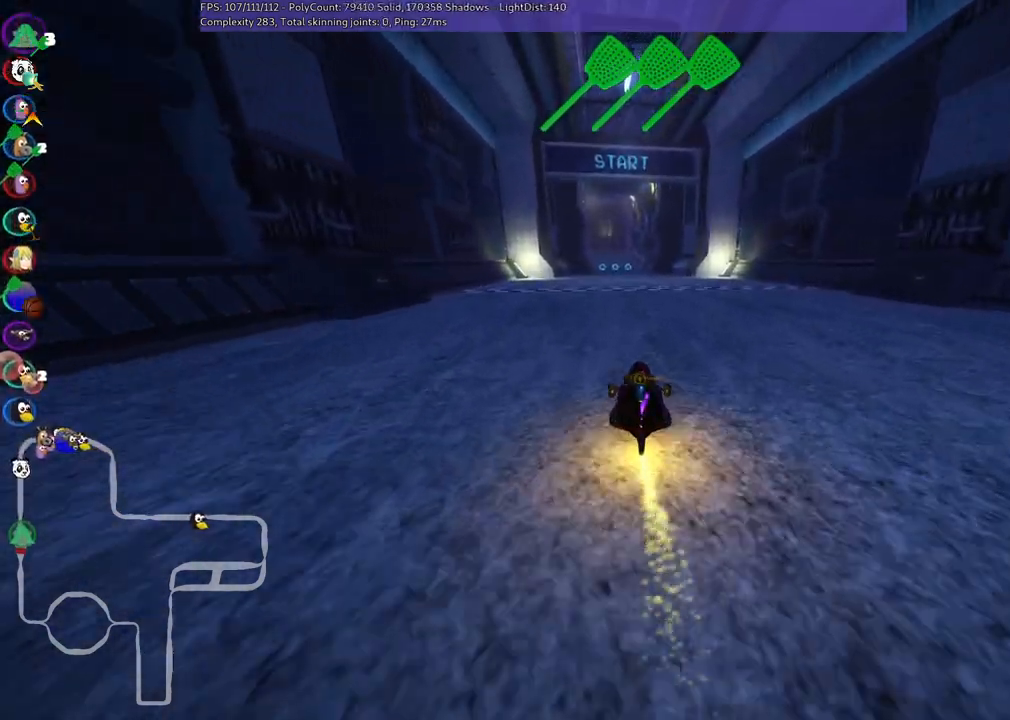
{"keys": ["up"], "events": [[33, "n", "down"], [267, "n", "up"]]}
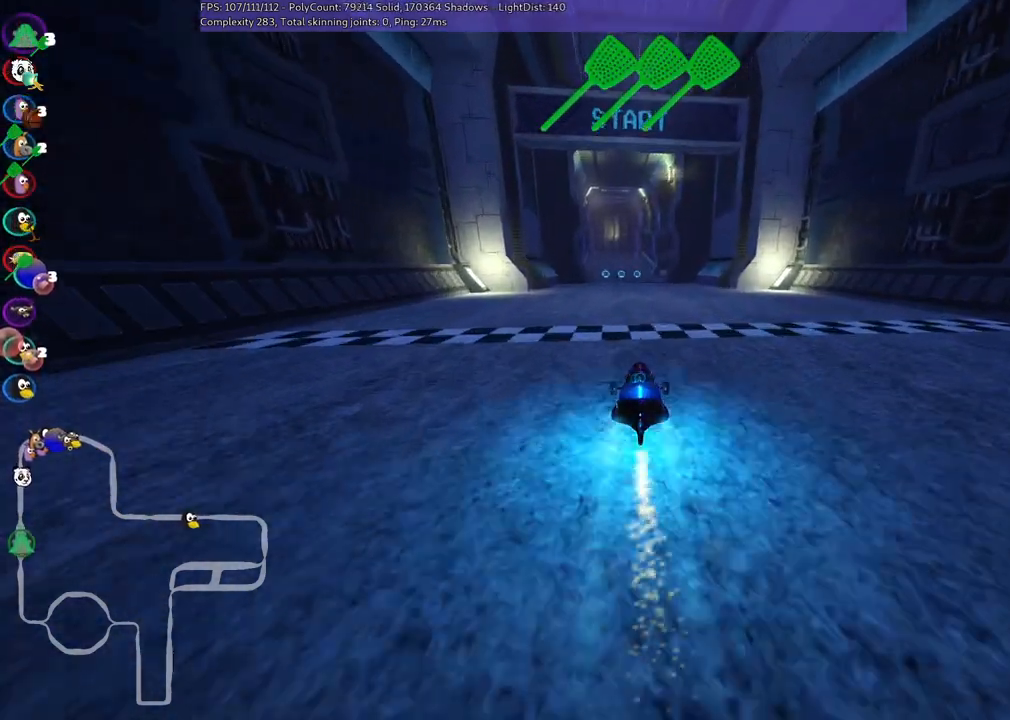
{"keys": ["left", "m", "right", "up"], "events": [[150, "right", "down"], [333, "right", "up"], [383, "left", "down"], [433, "m", "down"], [483, "right", "down"]]}